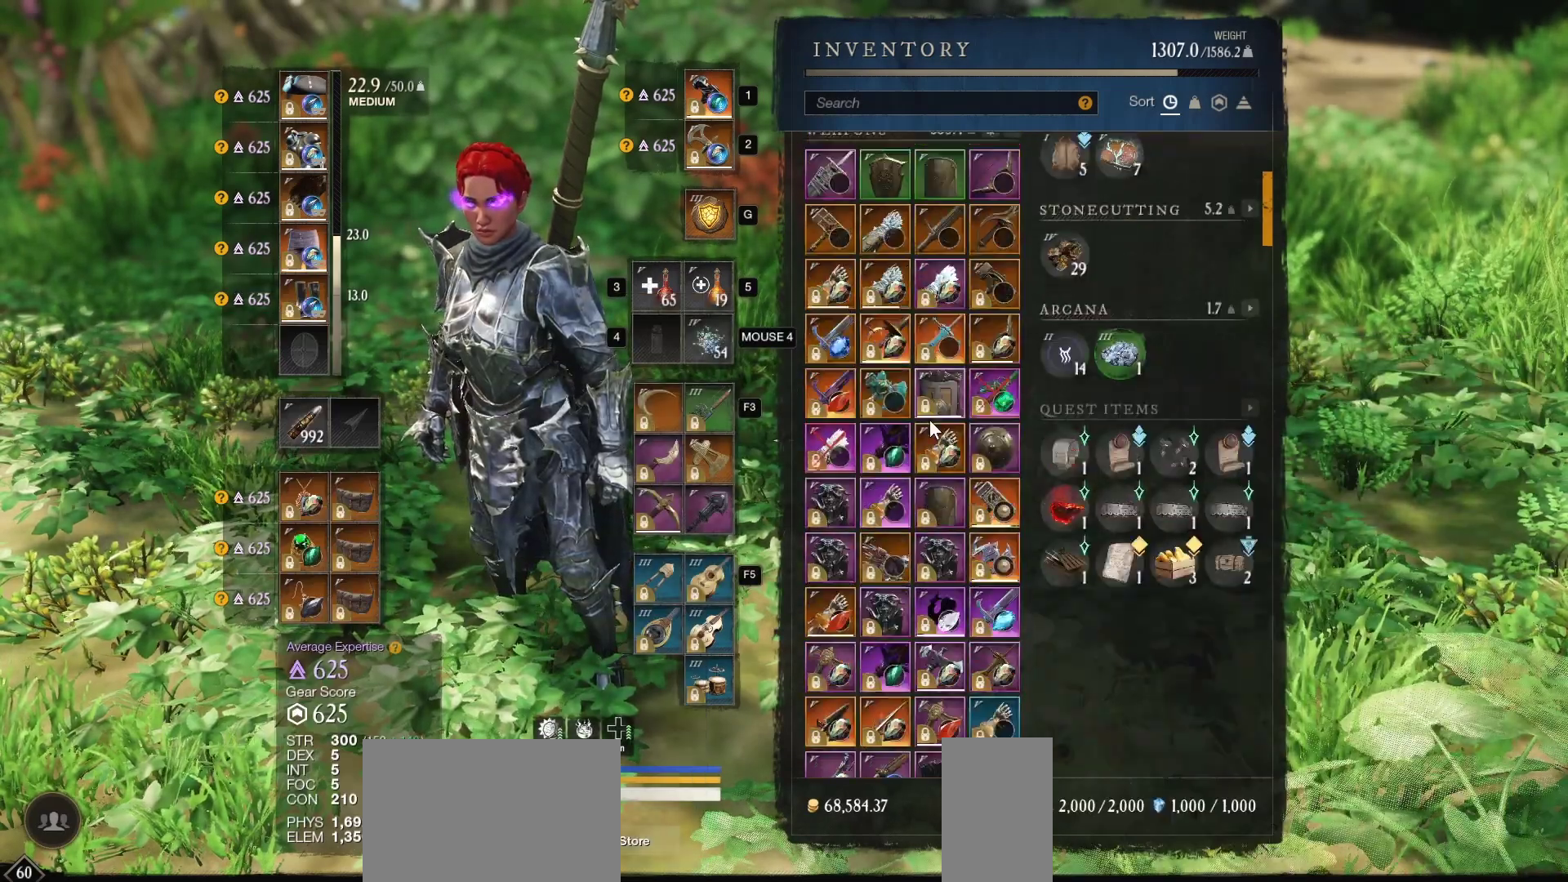
Gameplay with keyboard and mouse; each line is a JSON object with the keys and mouse buttons held at the frame after it. "events" lists presses ("down") and releases ("up") of "a", "ctrl", "d", "e", "f", "q", "r", "s", "shift", "space", "tab", "w", "mouse_left", "mouse_wheel", "mouse_right", "mouse_mb4" and "mouse_mb5" between this image and that frame as [ms after this image, input, new state], when the widget could be followed in between. "mouse_left", "mouse_wheel", "mouse_right", "mouse_mb4", "mouse_mb5" = the "left", "wheel", "right", "mb4", "mb5" buttons of the "mouse" list. No other keys are recorded. "wheel" means that the mouse wheel is clicked or scrolled. Mouse movement is not recorded.
{"keys": [], "mouse": [], "events": [[33, "mouse_wheel", "down"], [167, "mouse_wheel", "up"], [367, "mouse_wheel", "down"], [500, "mouse_wheel", "up"]]}
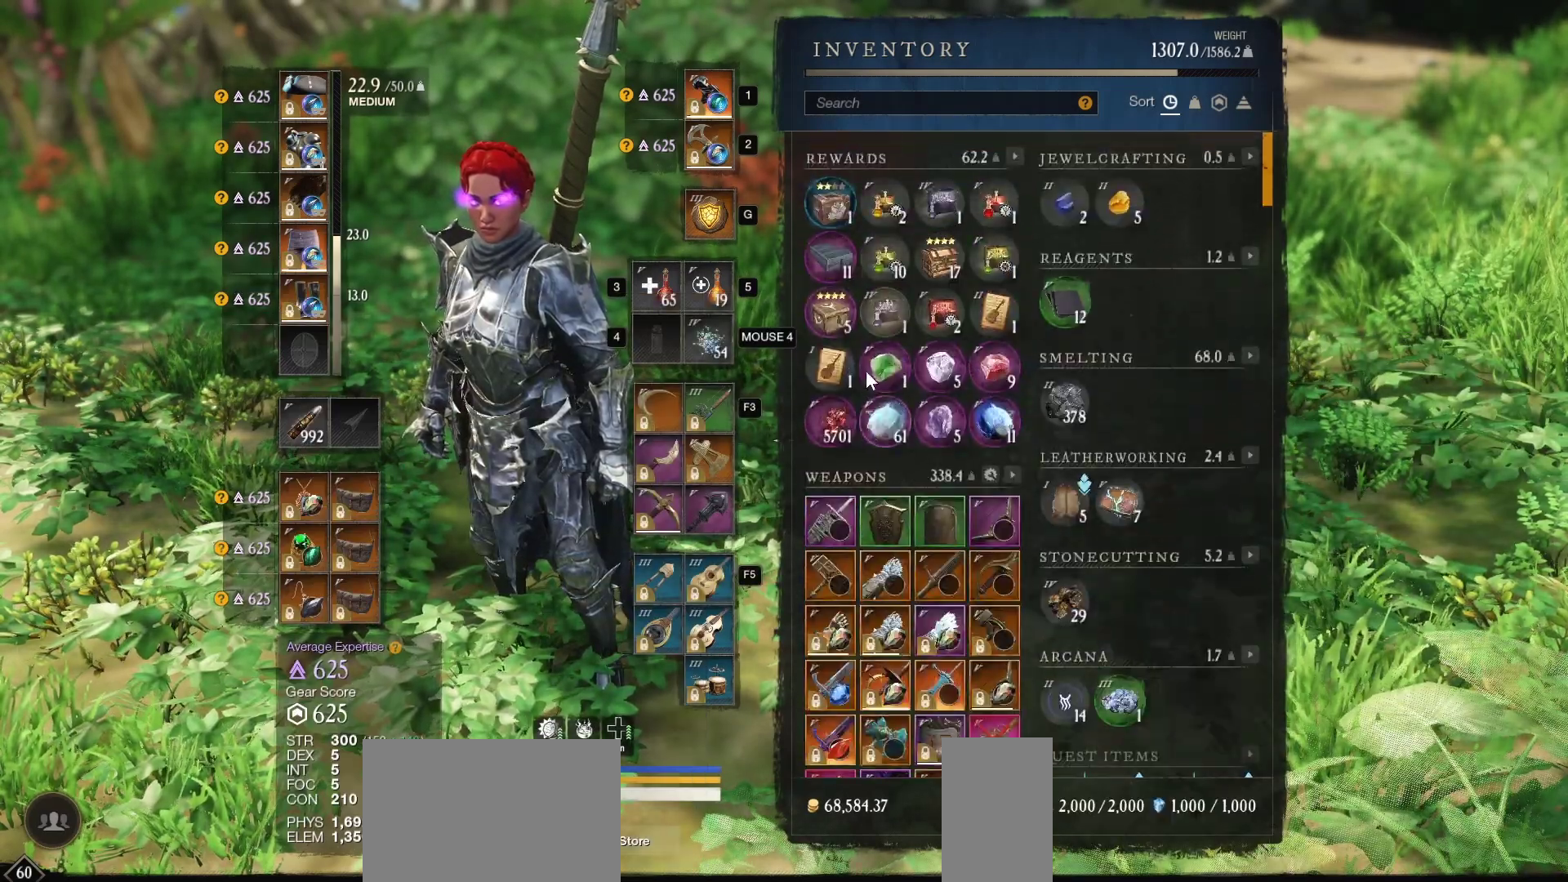
{"keys": [], "mouse": [], "events": []}
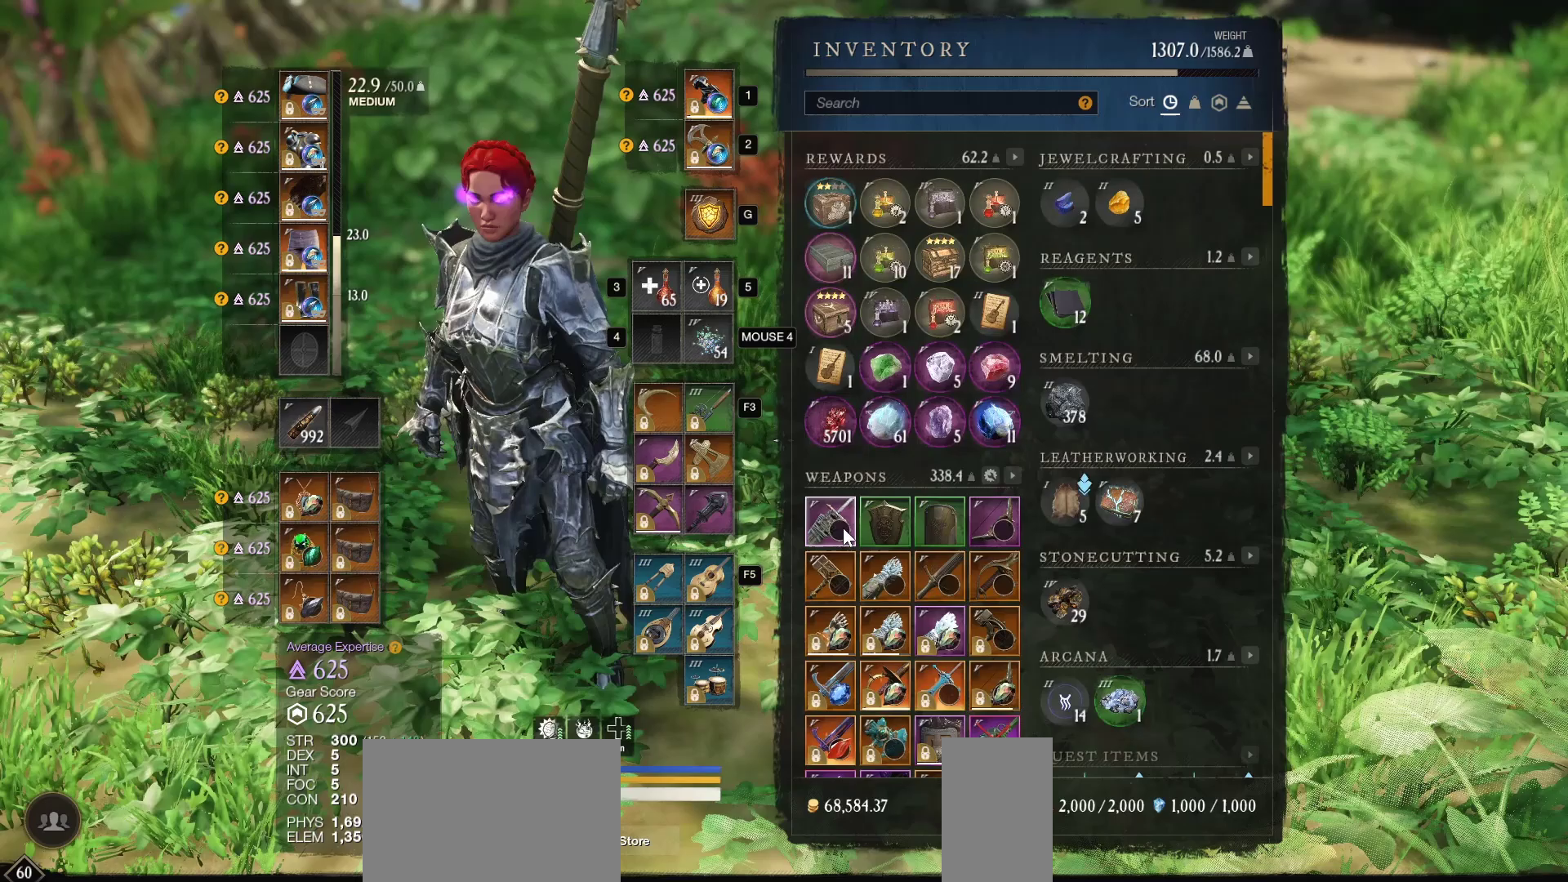
{"keys": [], "mouse": [], "events": [[100, "mouse_left", "down"], [167, "mouse_left", "up"]]}
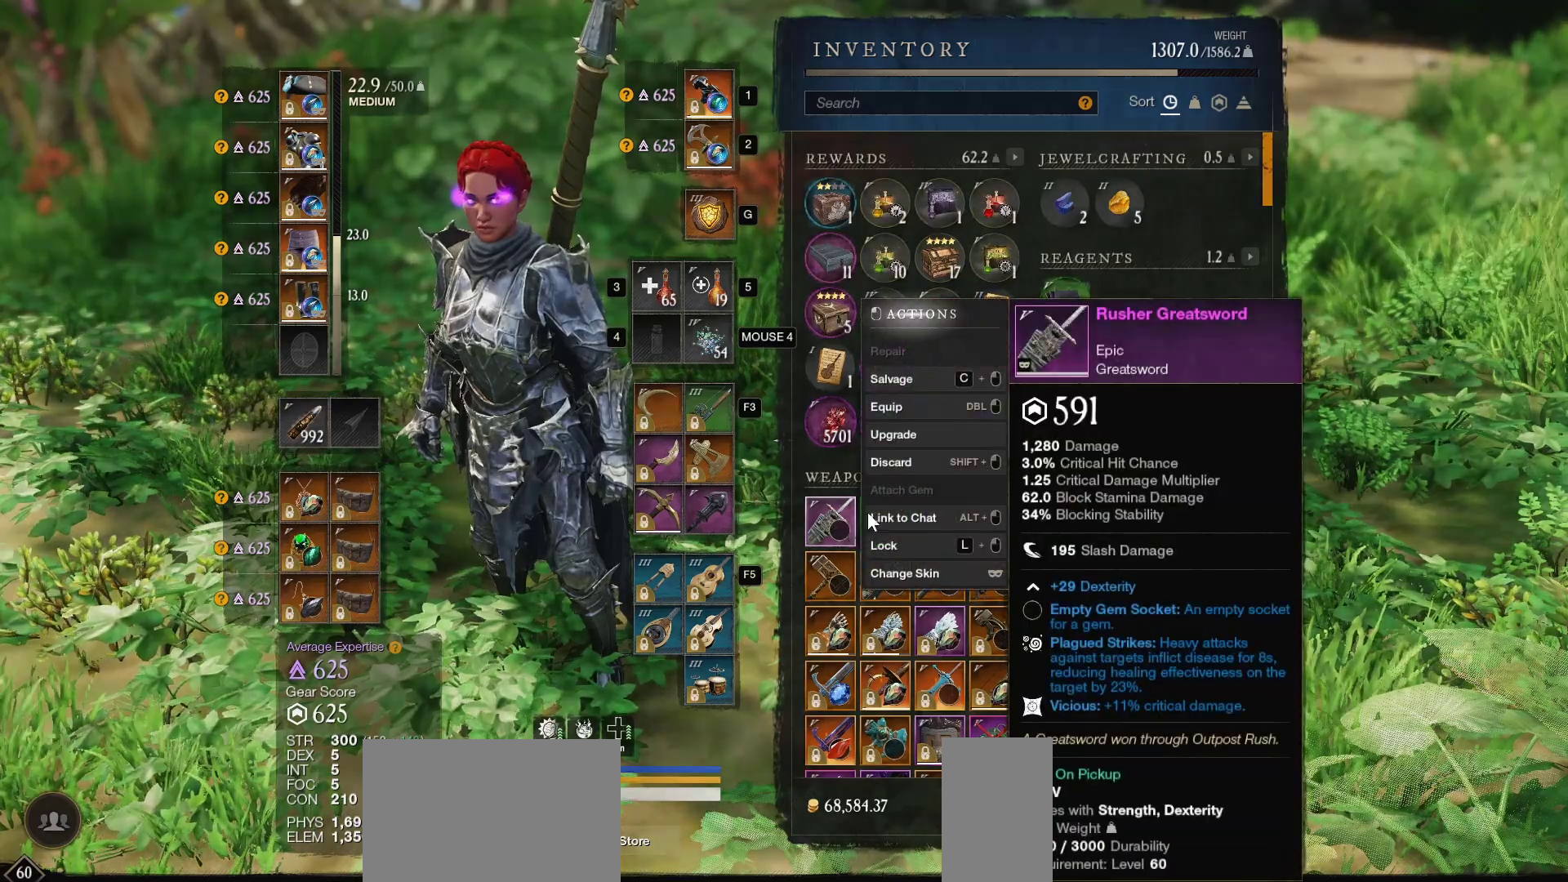
{"keys": [], "mouse": [], "events": [[433, "mouse_left", "down"], [500, "mouse_left", "up"]]}
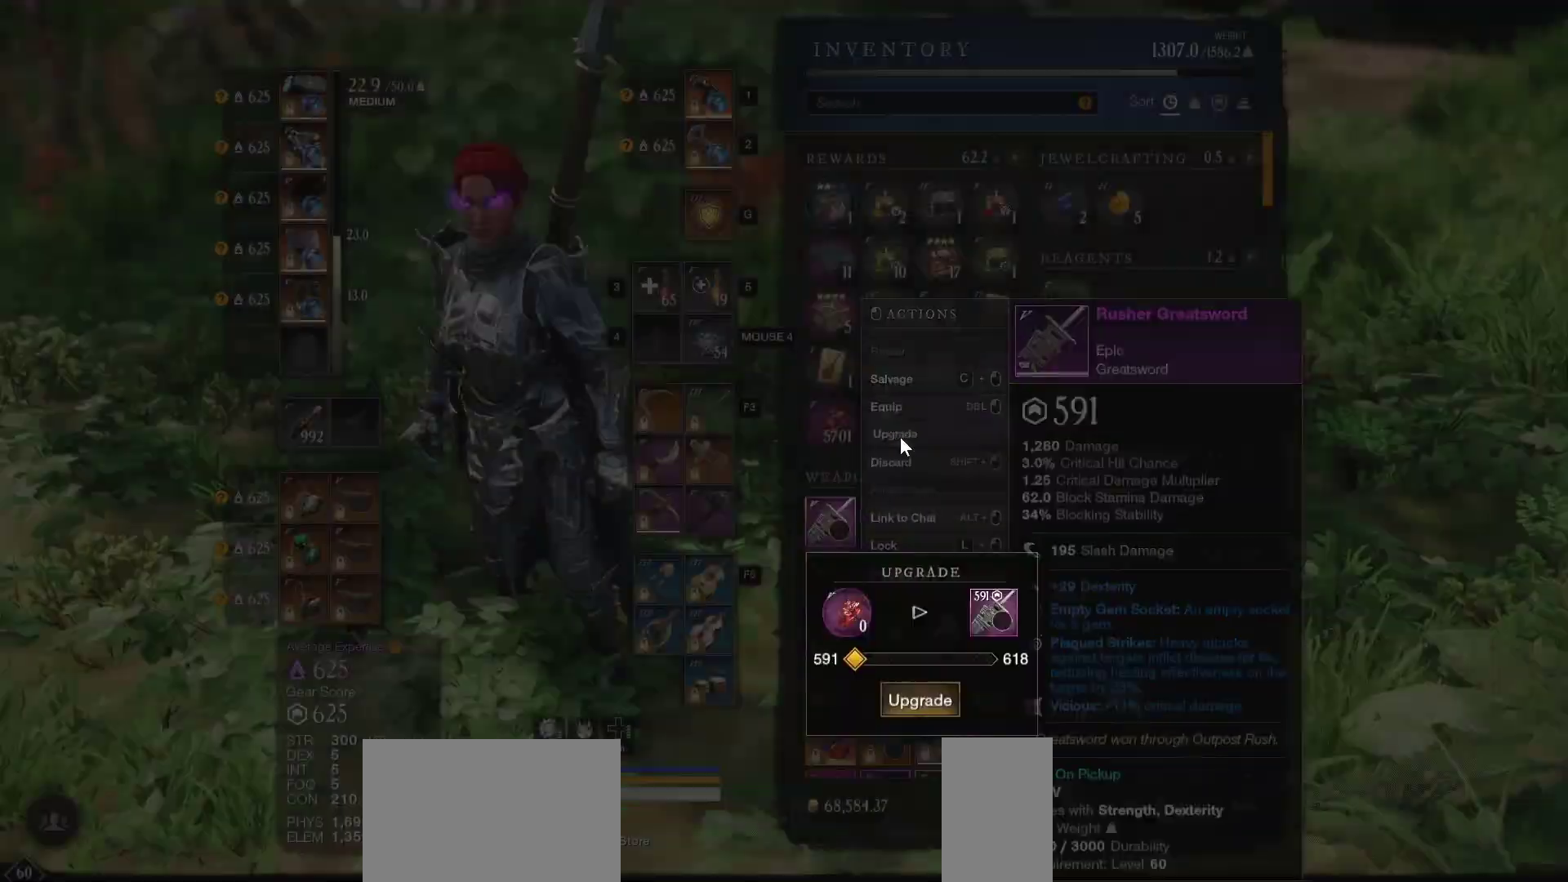
{"keys": [], "mouse": [], "events": []}
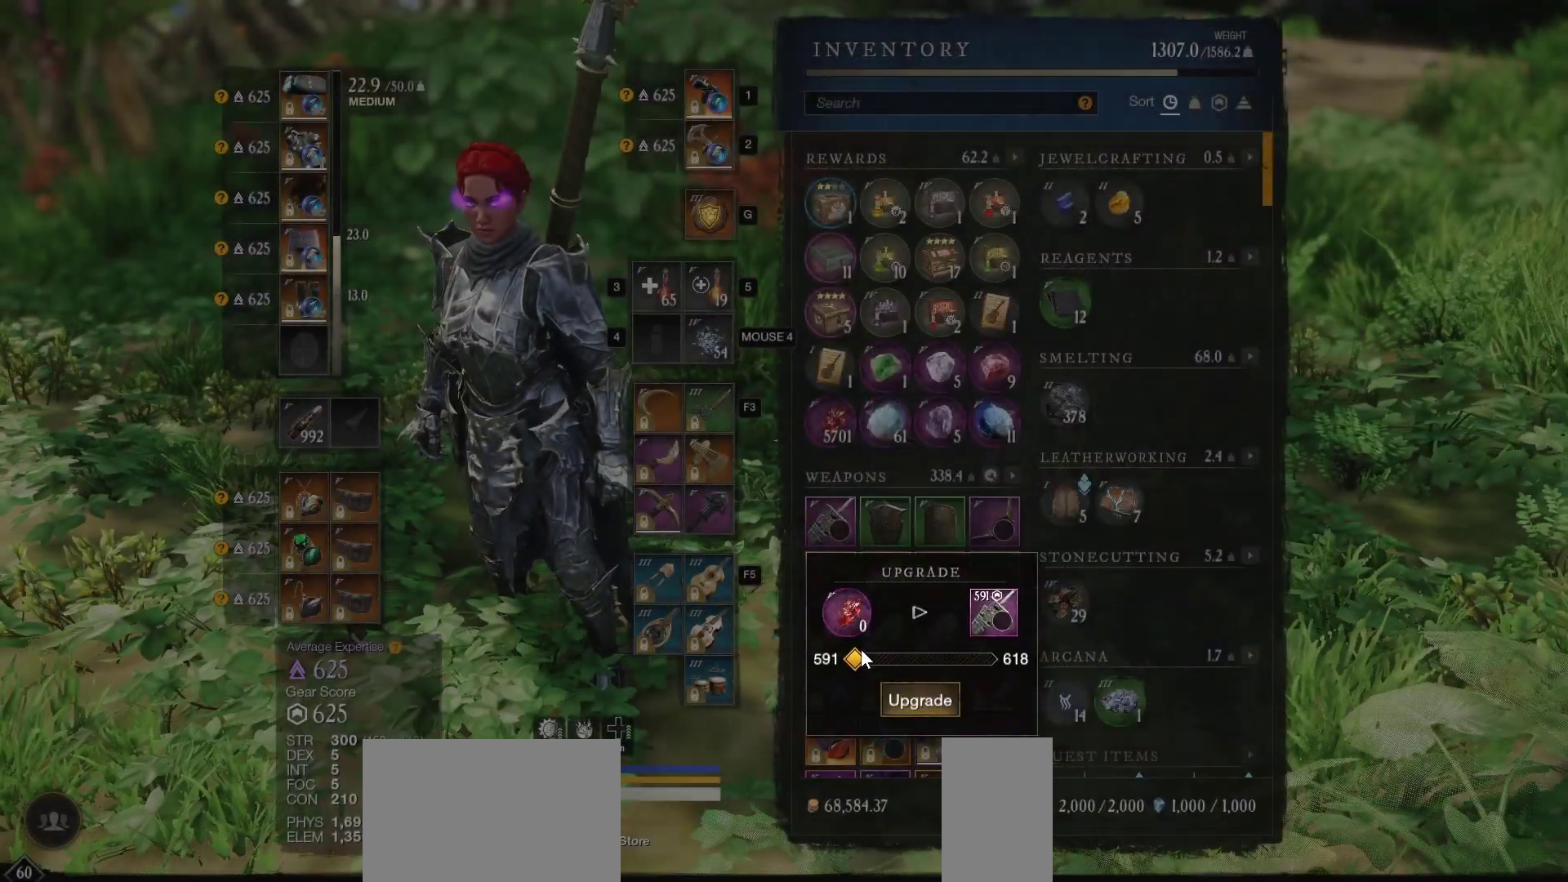
{"keys": [], "mouse": ["left"], "events": [[167, "mouse_left", "down"]]}
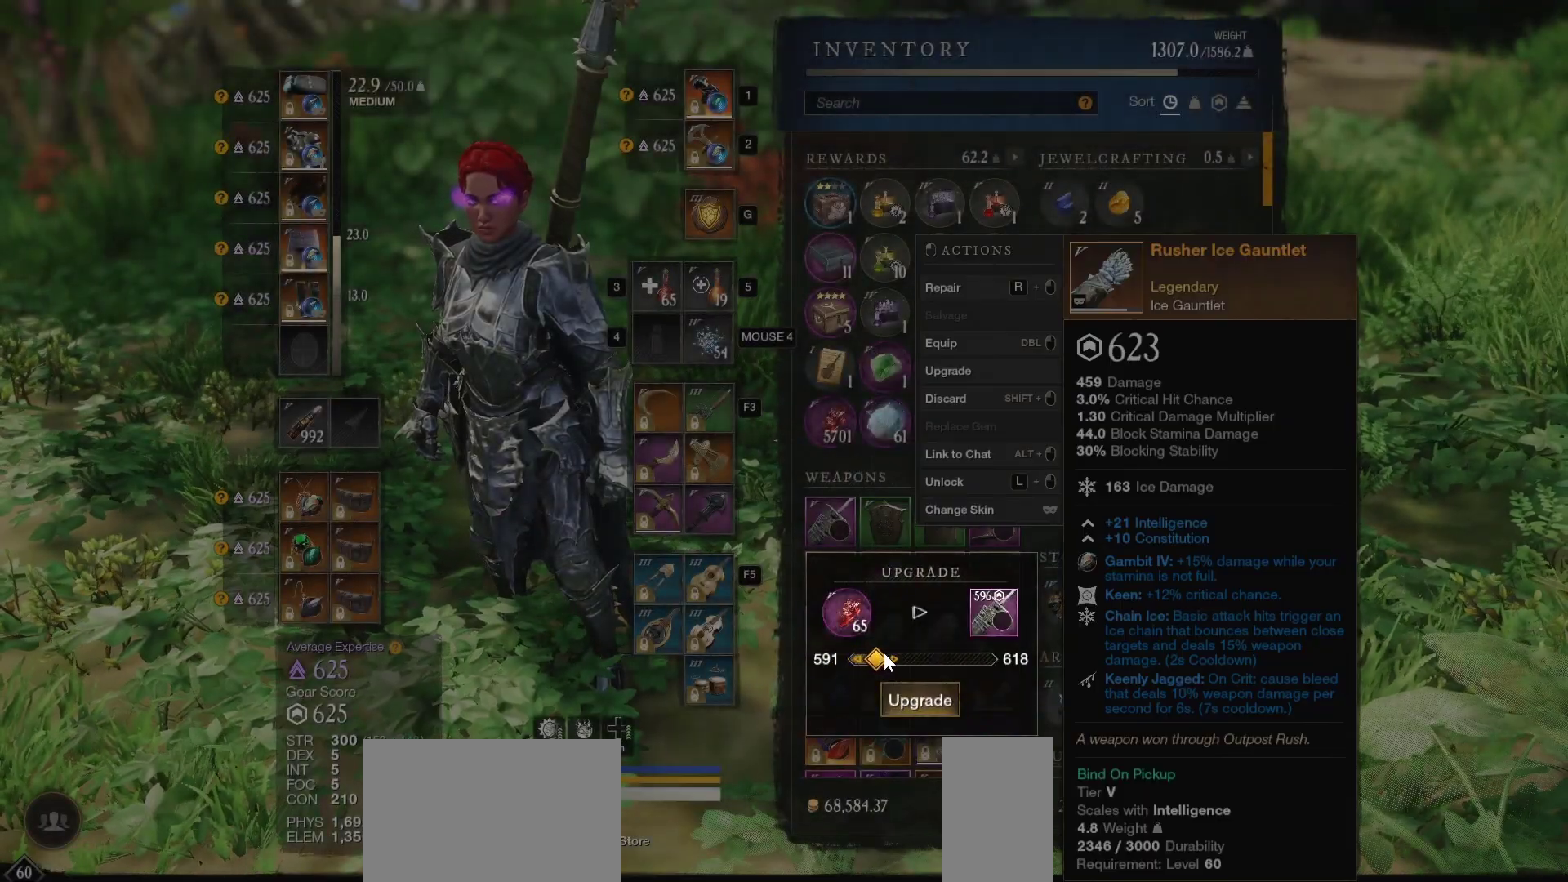
{"keys": [], "mouse": ["left"], "events": []}
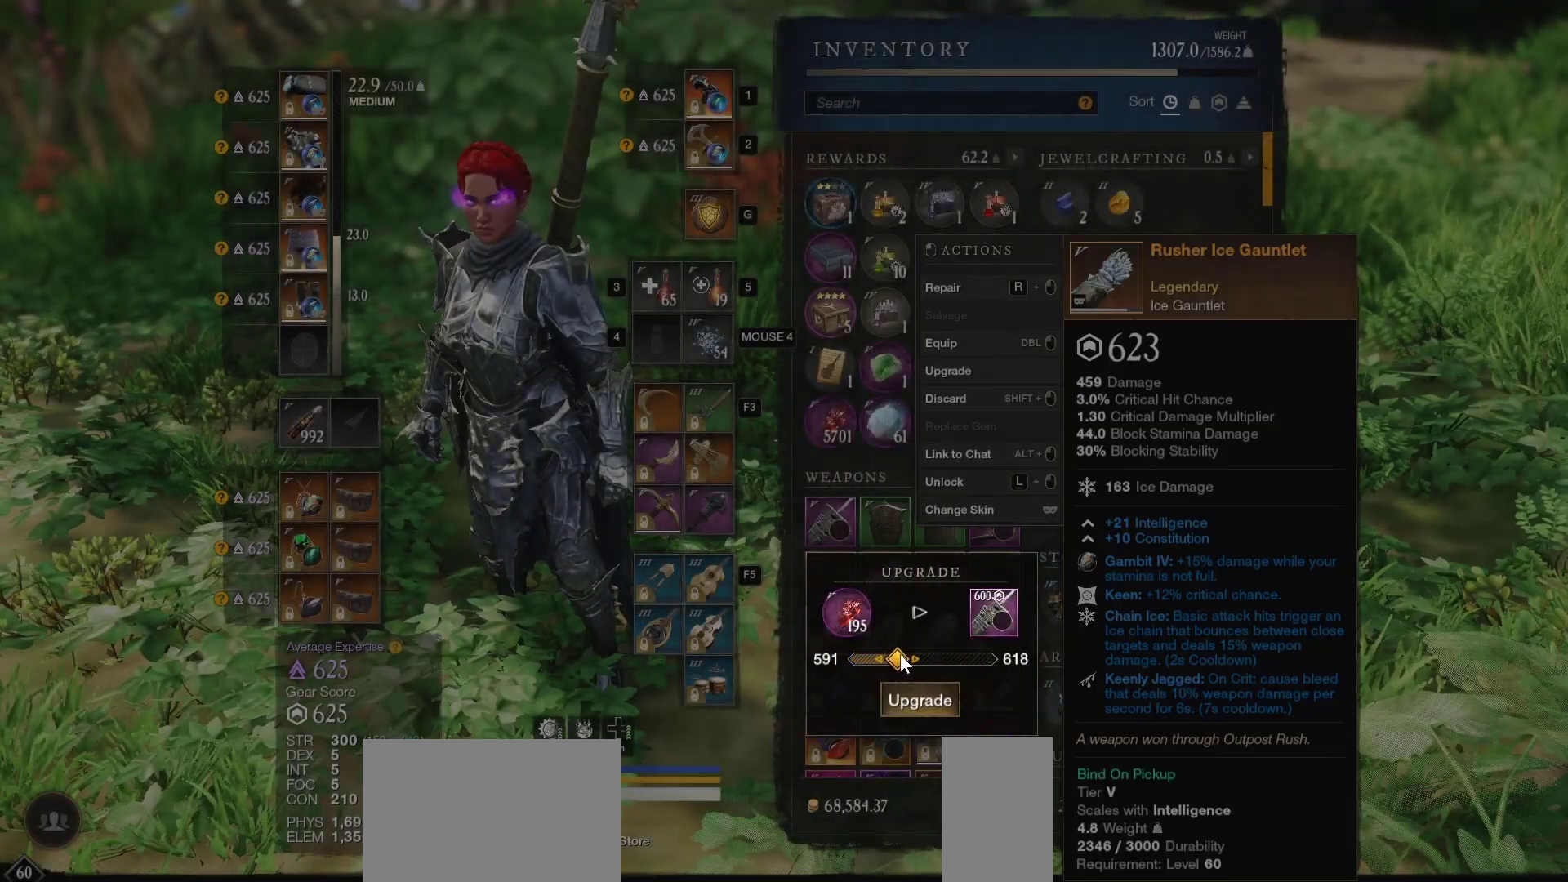
{"keys": [], "mouse": [], "events": [[267, "mouse_left", "up"], [433, "mouse_left", "down"], [467, "mouse_left", "up"]]}
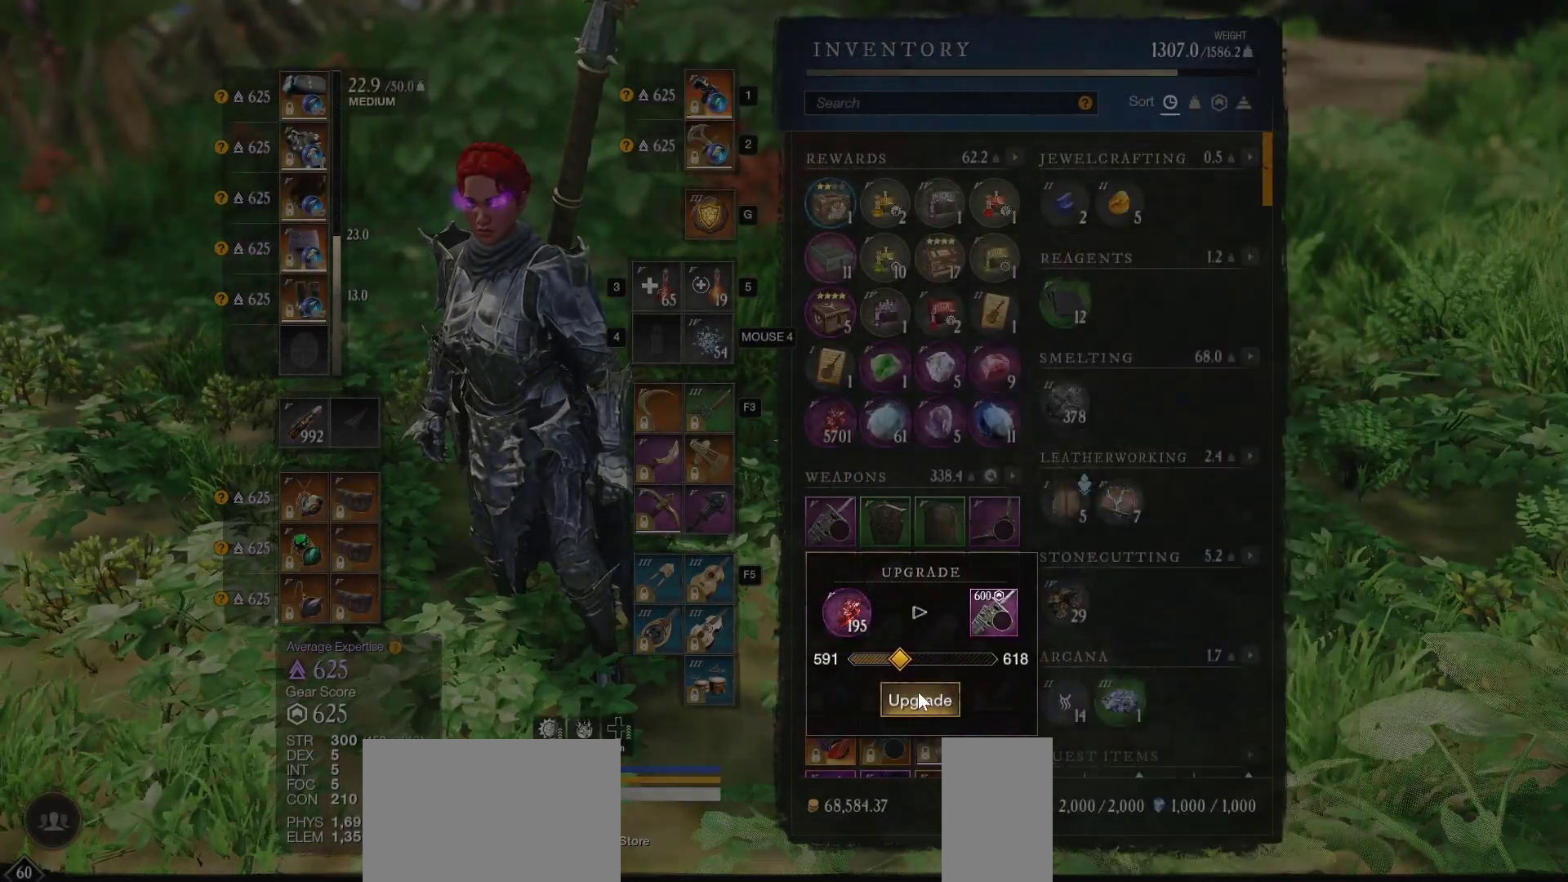
{"keys": [], "mouse": [], "events": [[433, "mouse_left", "down"], [500, "mouse_left", "up"]]}
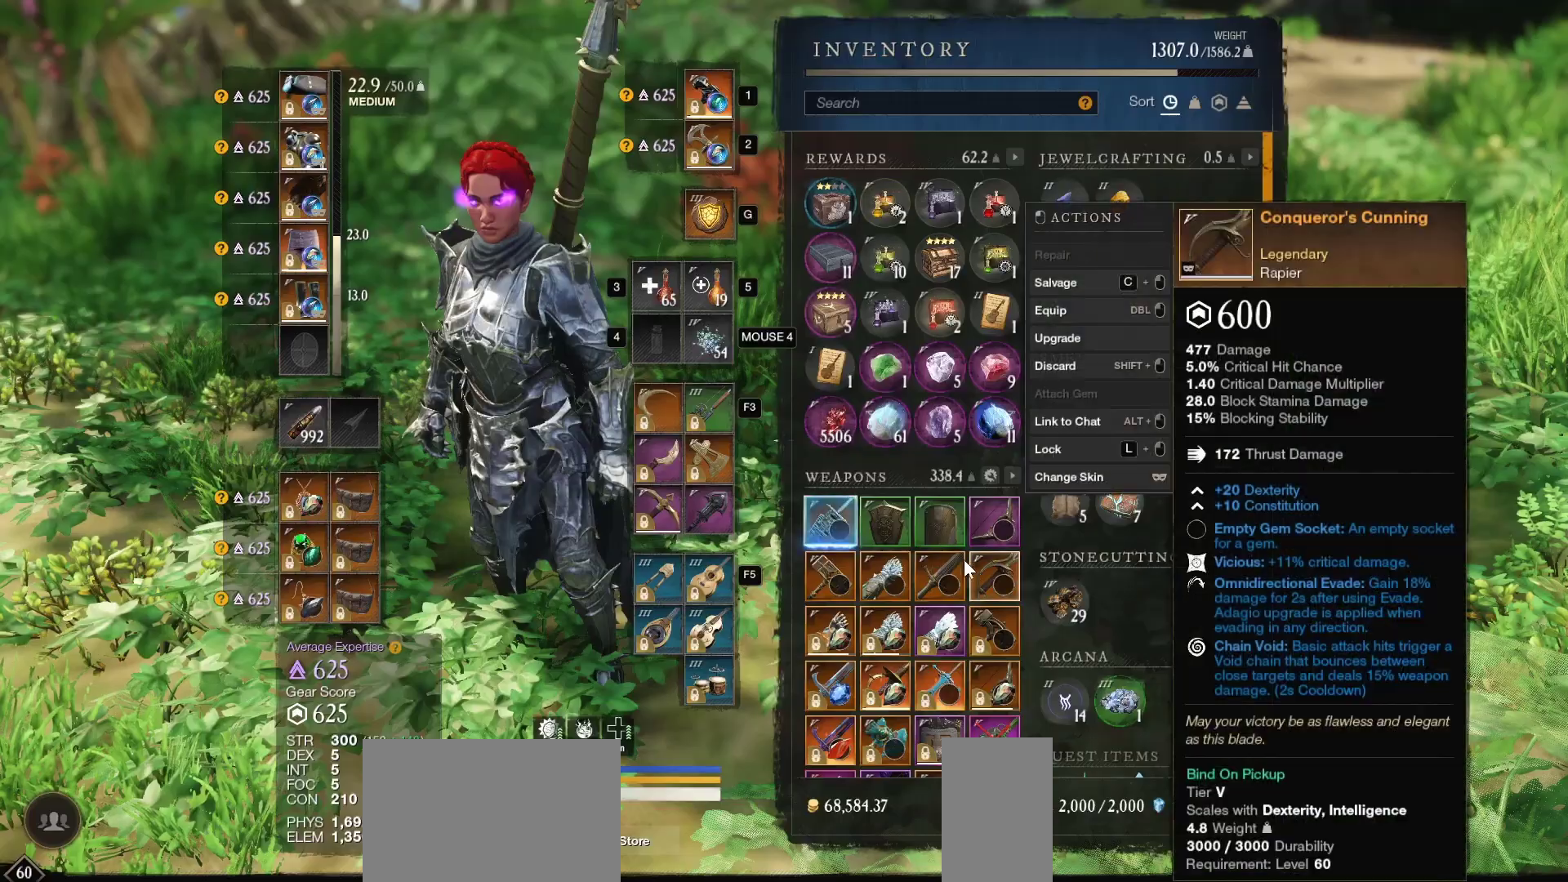
{"keys": [], "mouse": [], "events": []}
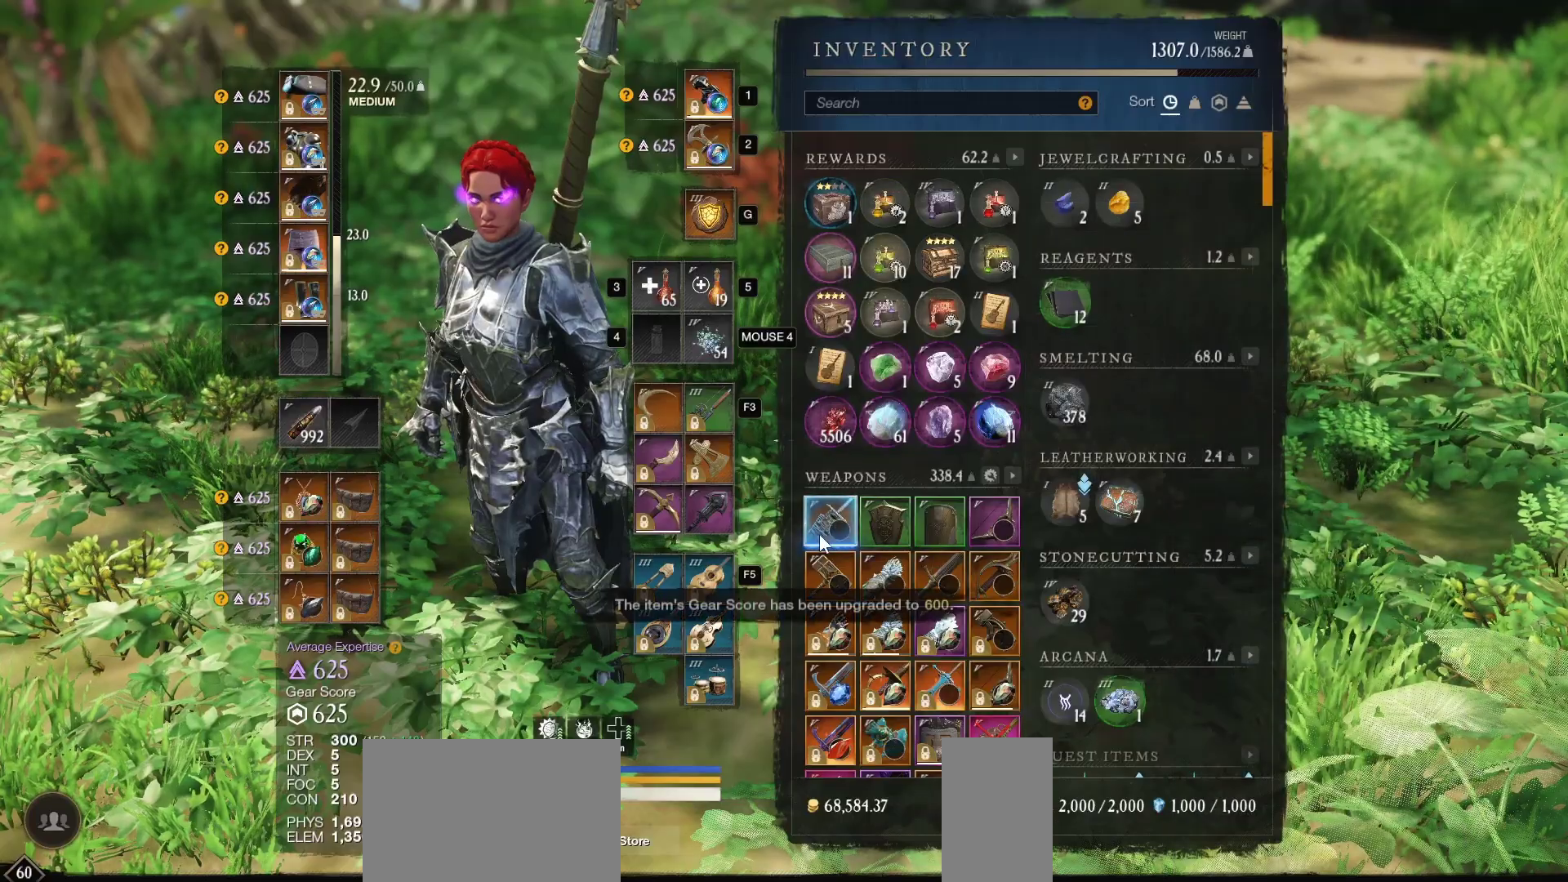
{"keys": [], "mouse": [], "events": []}
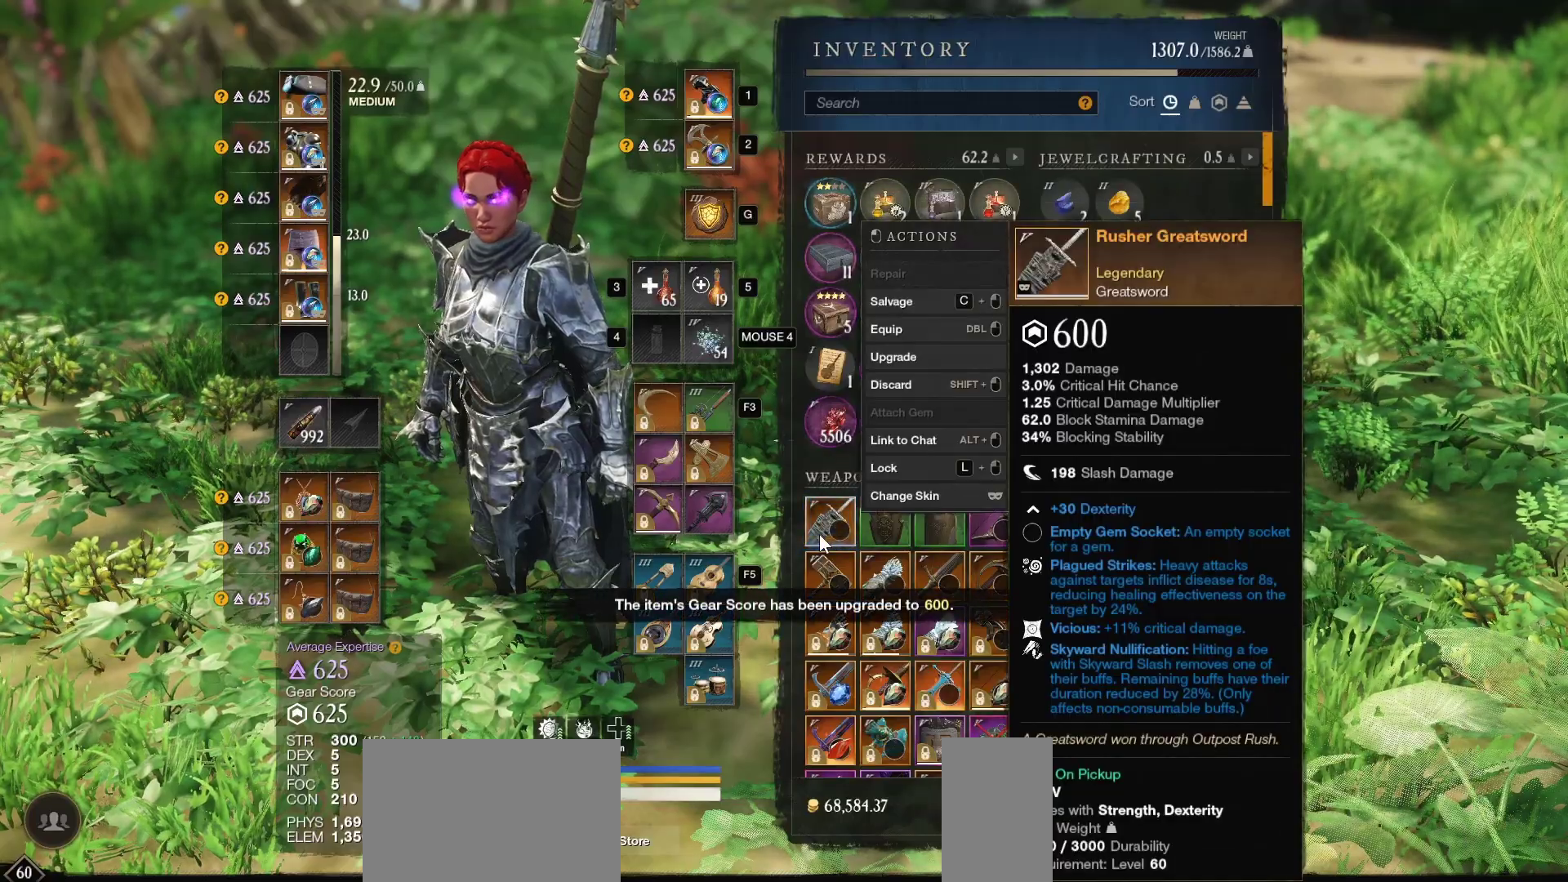
{"keys": [], "mouse": [], "events": []}
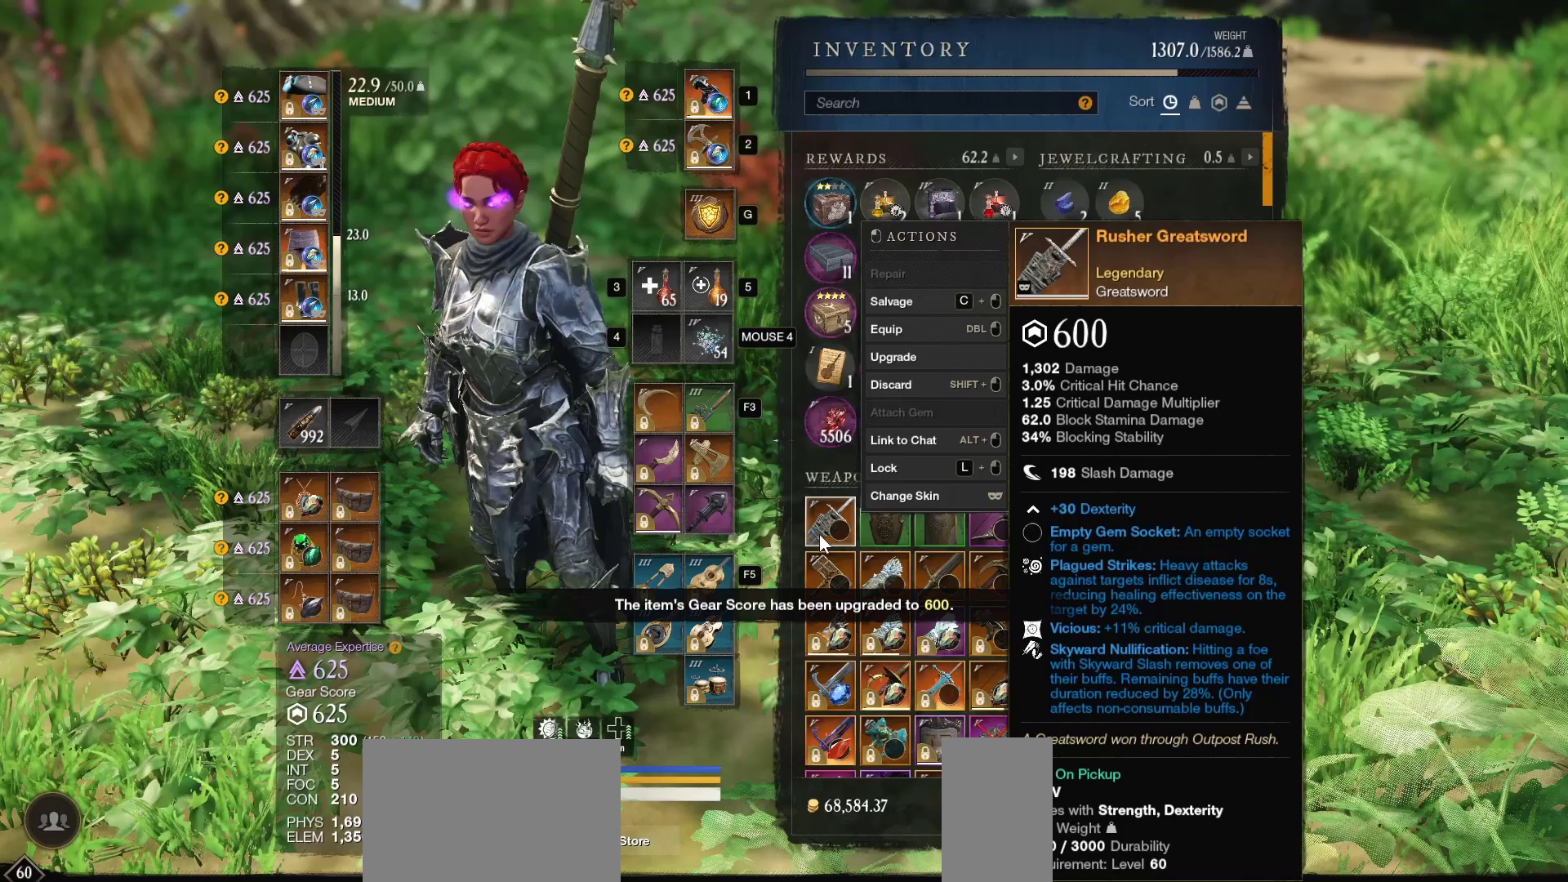
{"keys": [], "mouse": [], "events": []}
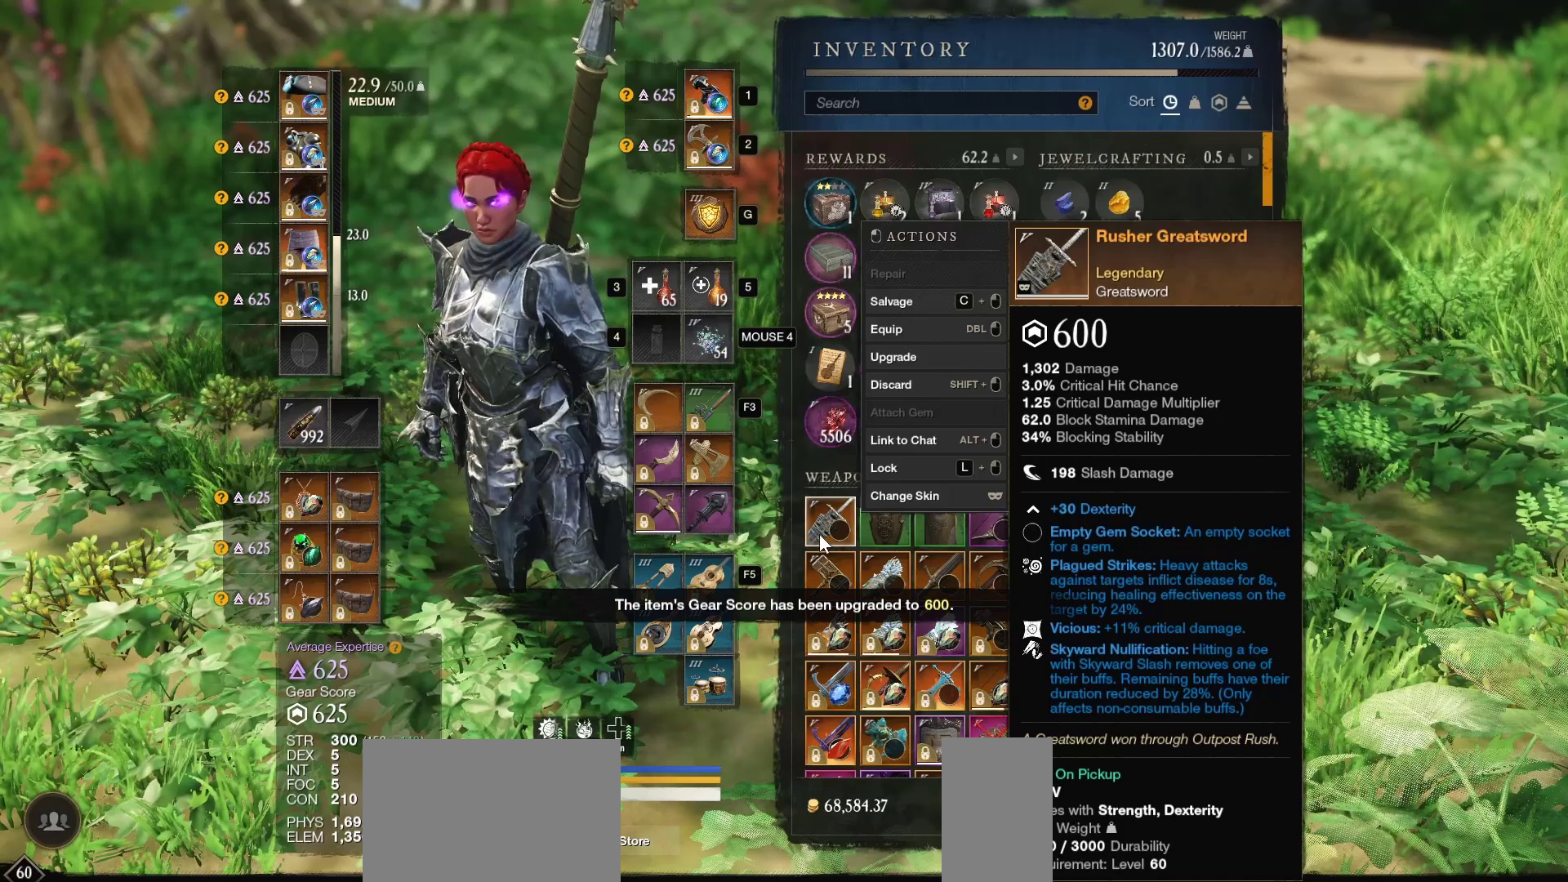
{"keys": [], "mouse": [], "events": []}
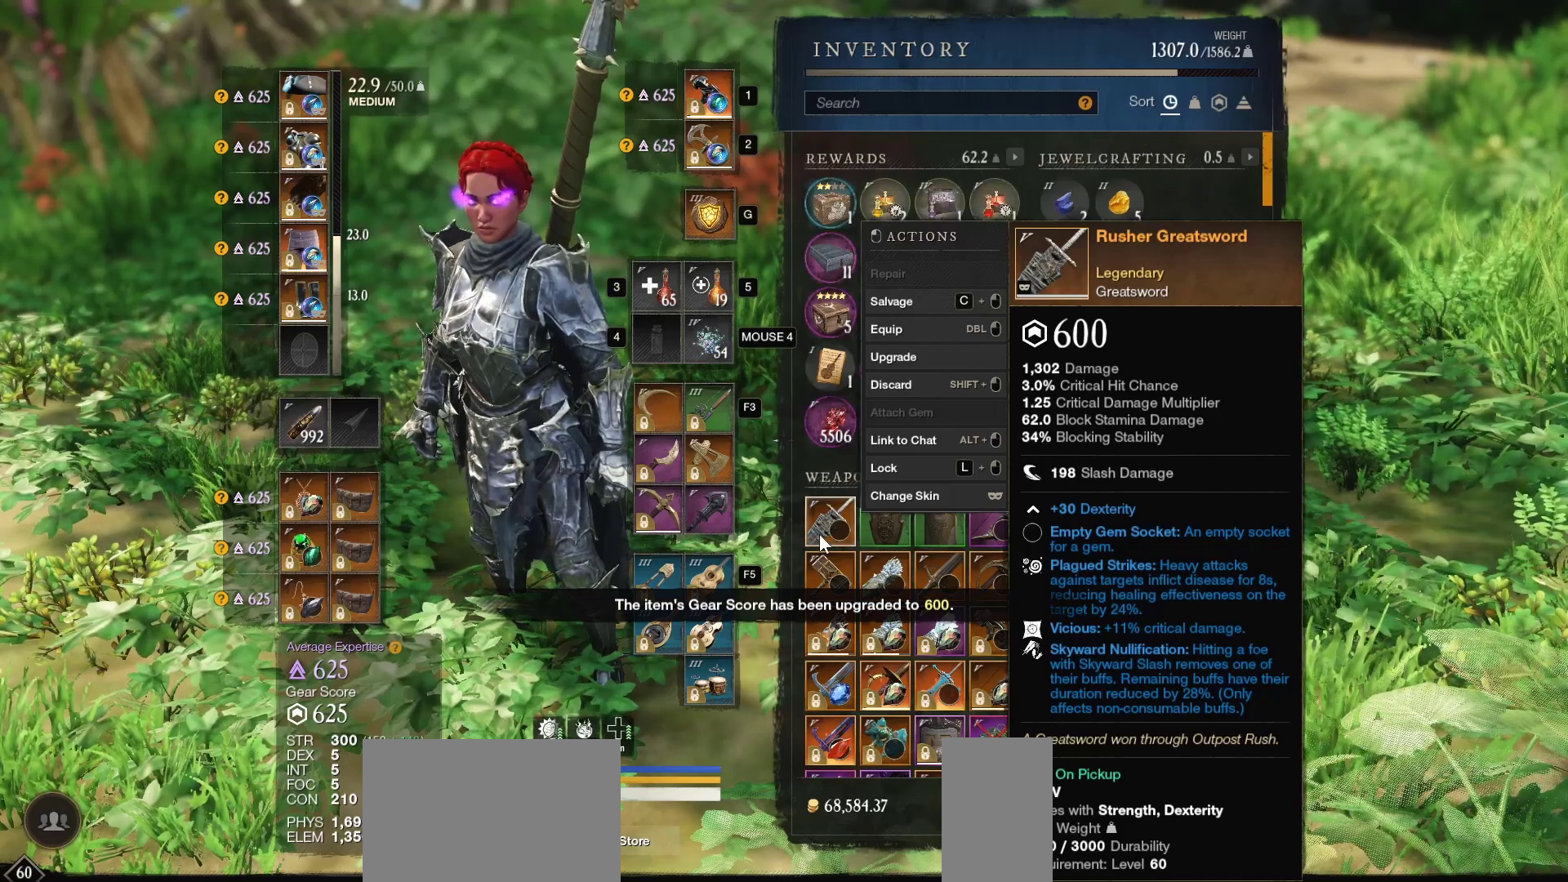
{"keys": [], "mouse": [], "events": []}
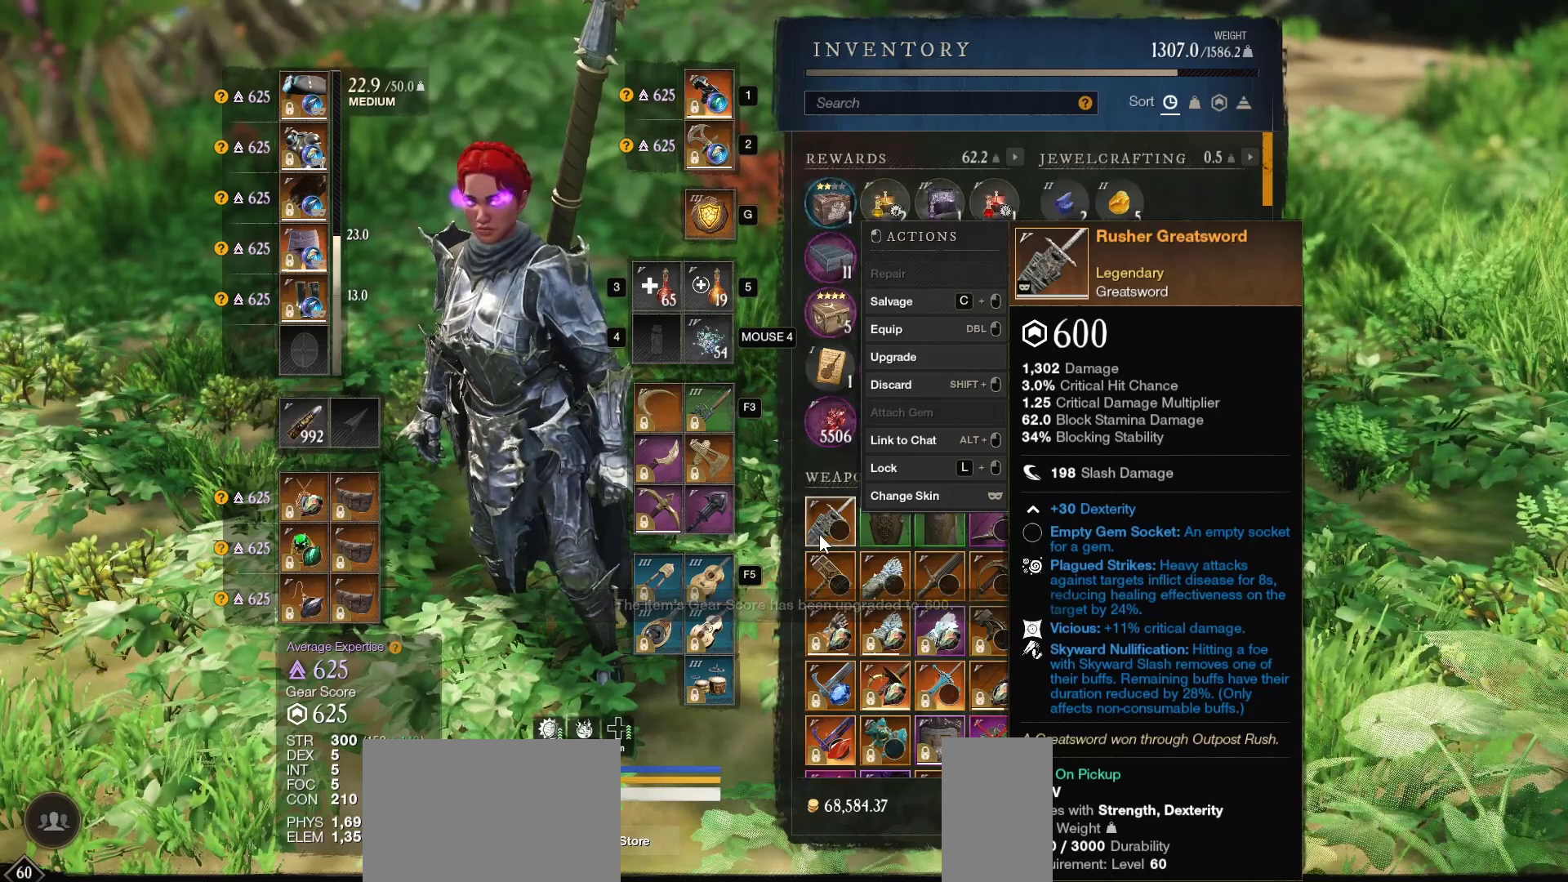
{"keys": [], "mouse": [], "events": []}
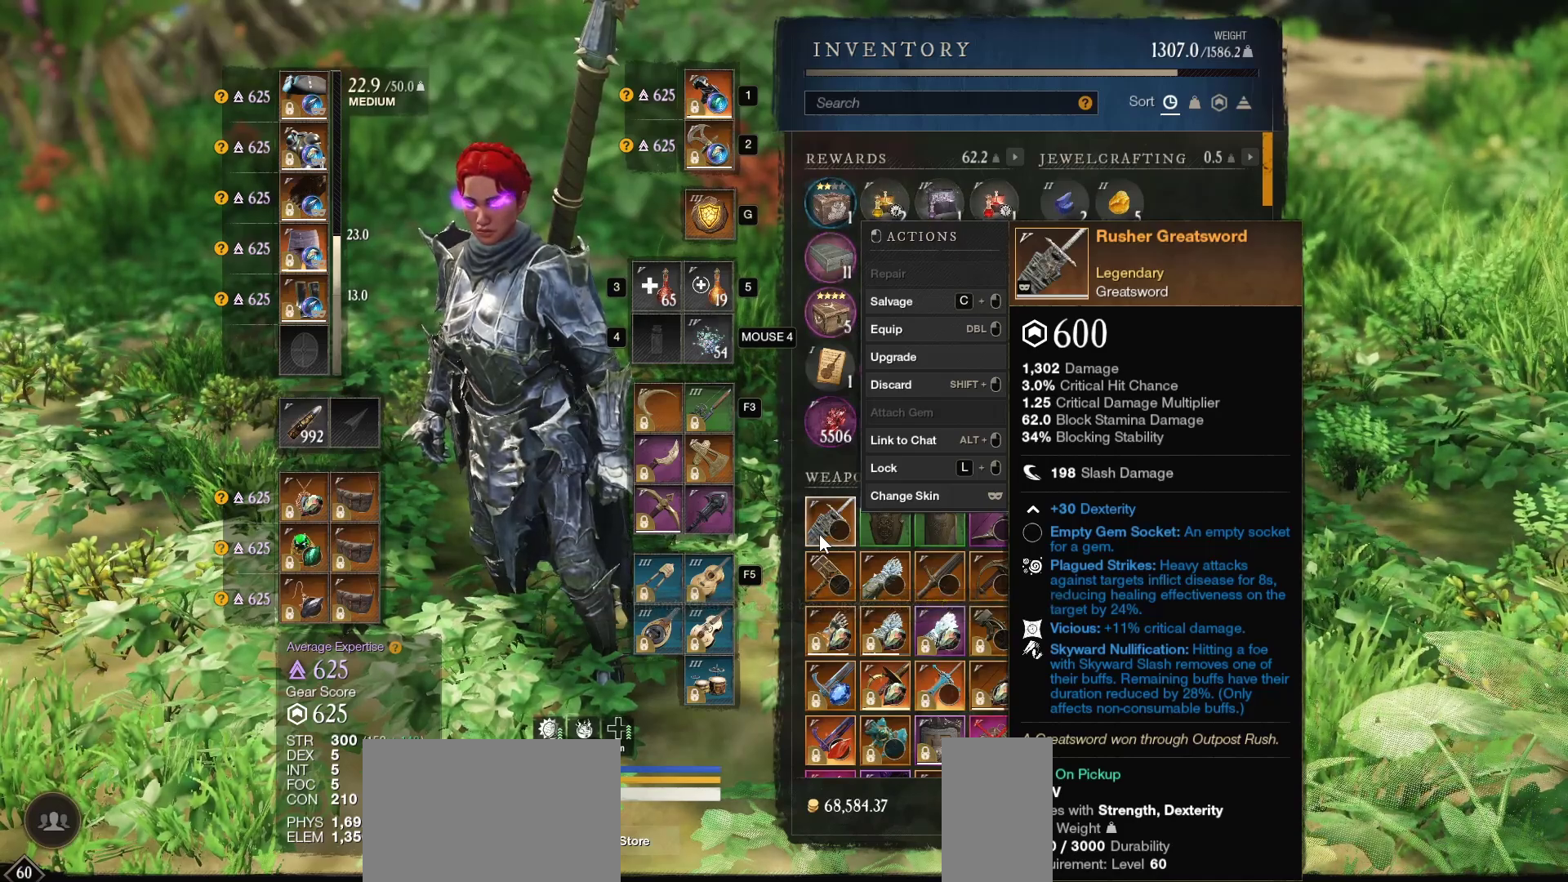
{"keys": [], "mouse": [], "events": []}
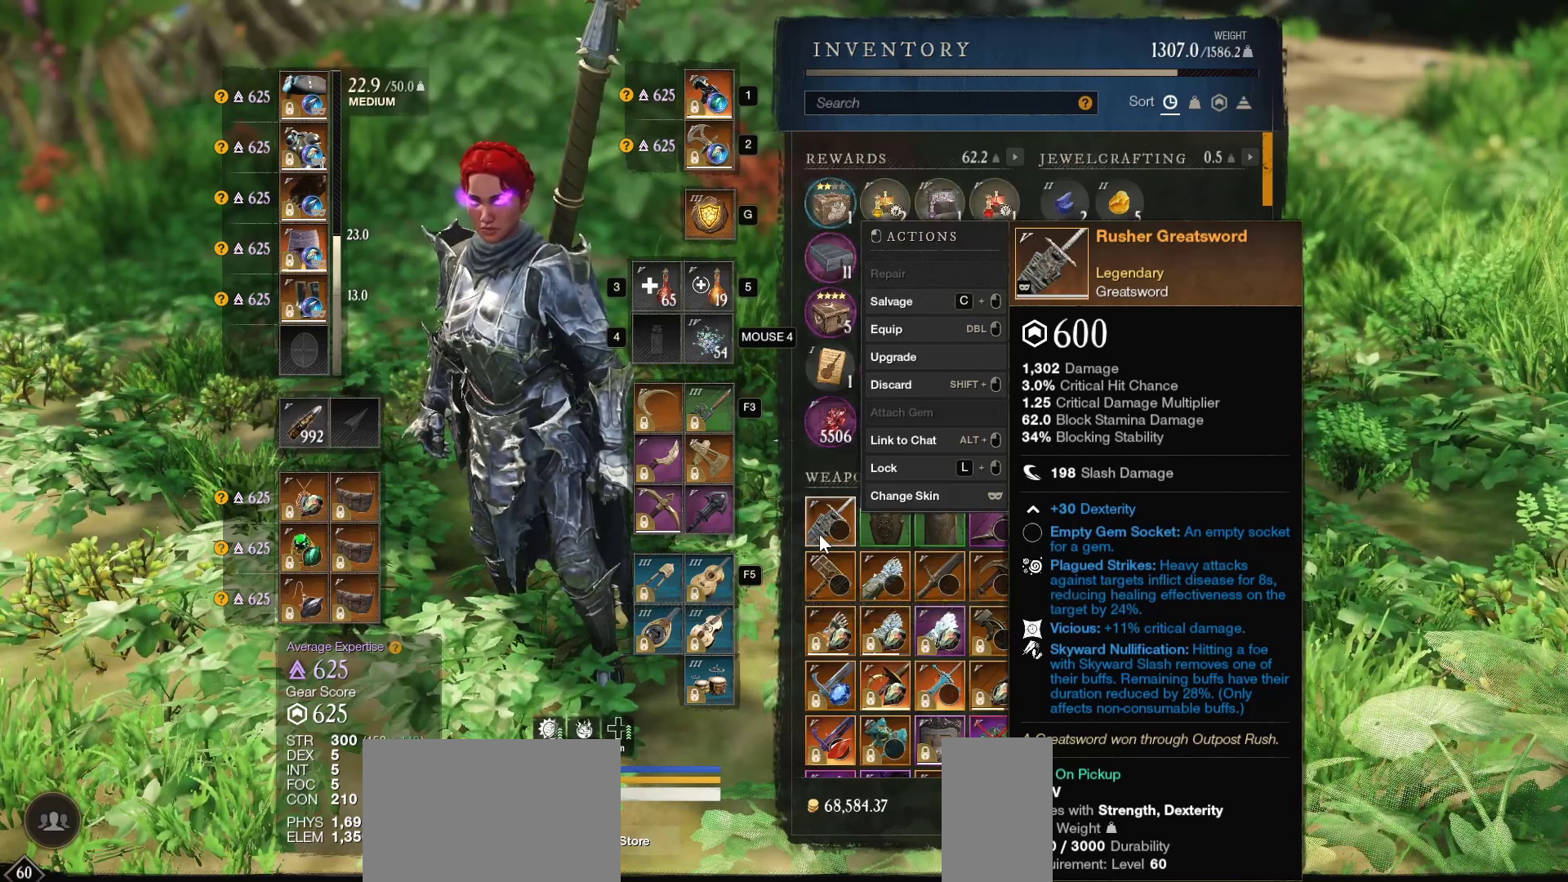
{"keys": [], "mouse": [], "events": []}
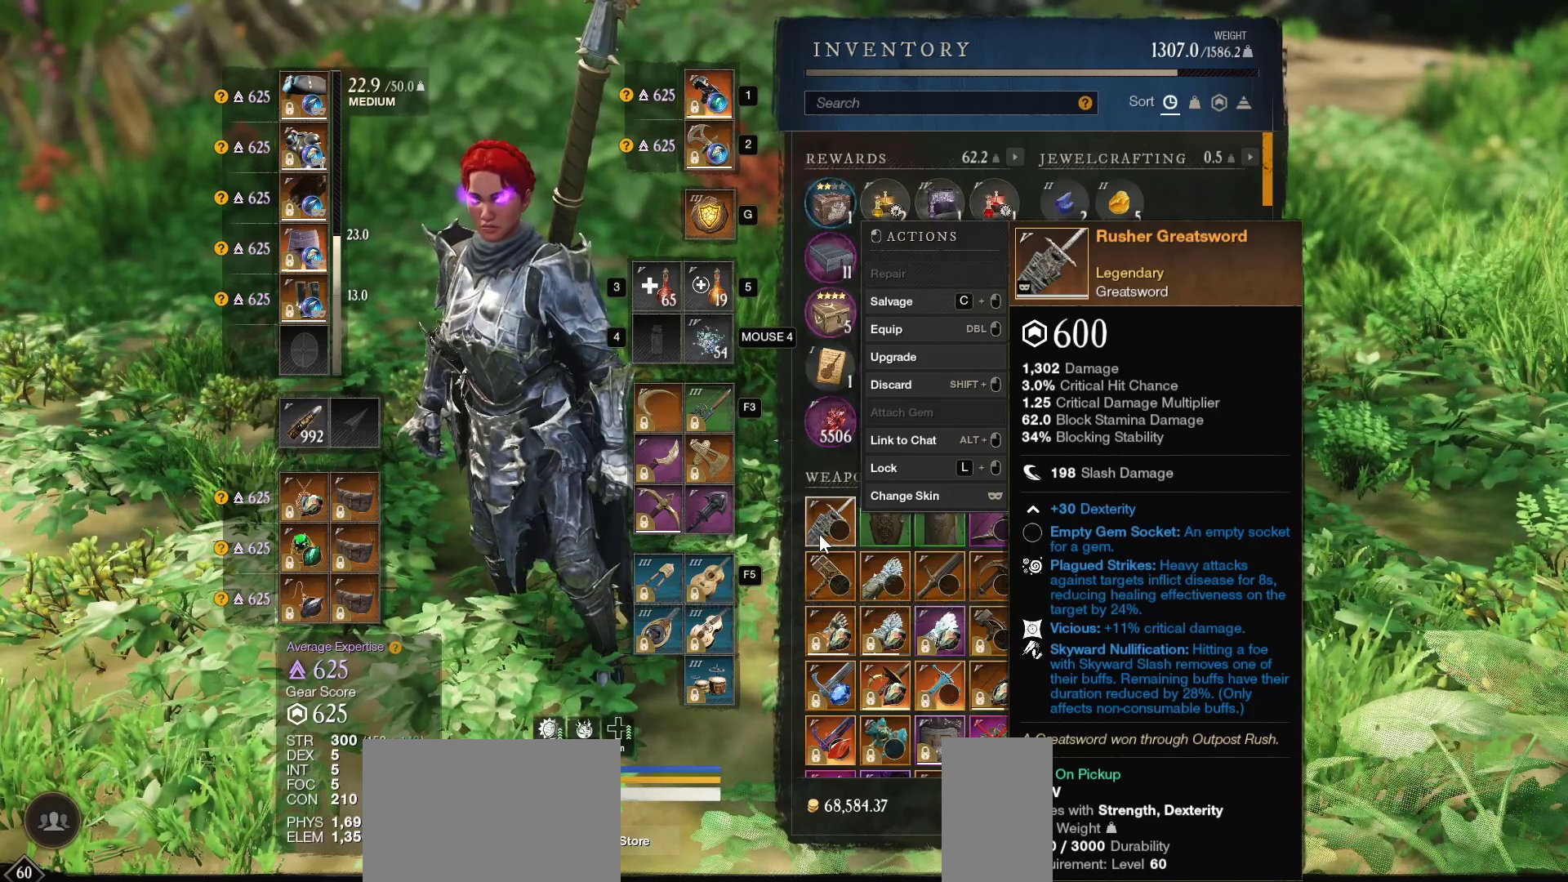
{"keys": [], "mouse": [], "events": []}